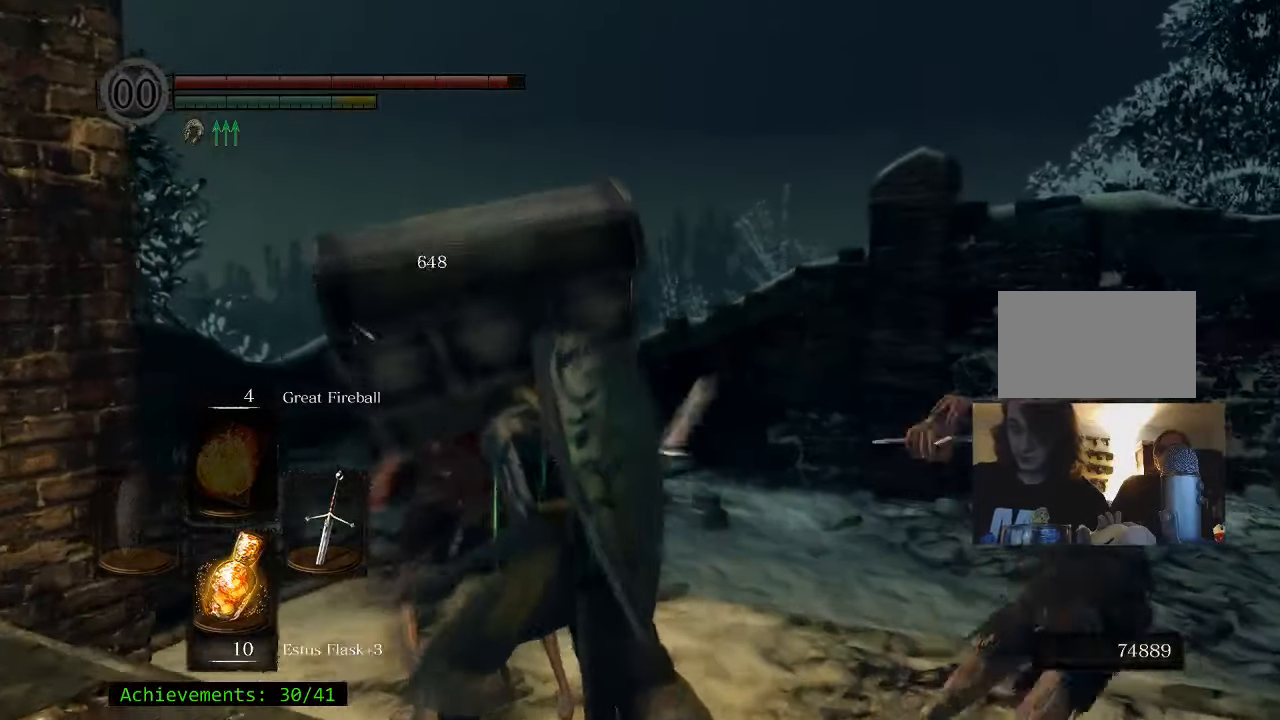
Gameplay with keyboard and mouse; each line is a JSON object with the keys held at the frame after it. "events" lists presses ("down") and releases ("up") of "1", "2", "3", "4", "5", "a", "alt", "c", "caps_lock", "ctrl", "d", "e", "f", "g", "q", "r", "s", "shift", "space", "t", "tab", "v", "w", "x" and "z" between this image and that frame as [ms after this image, input, new state], when the widget could be followed in between. No other keys are recorded. Mouse buttons are not recorded. Not read: mouse_move.
{"keys": [], "events": []}
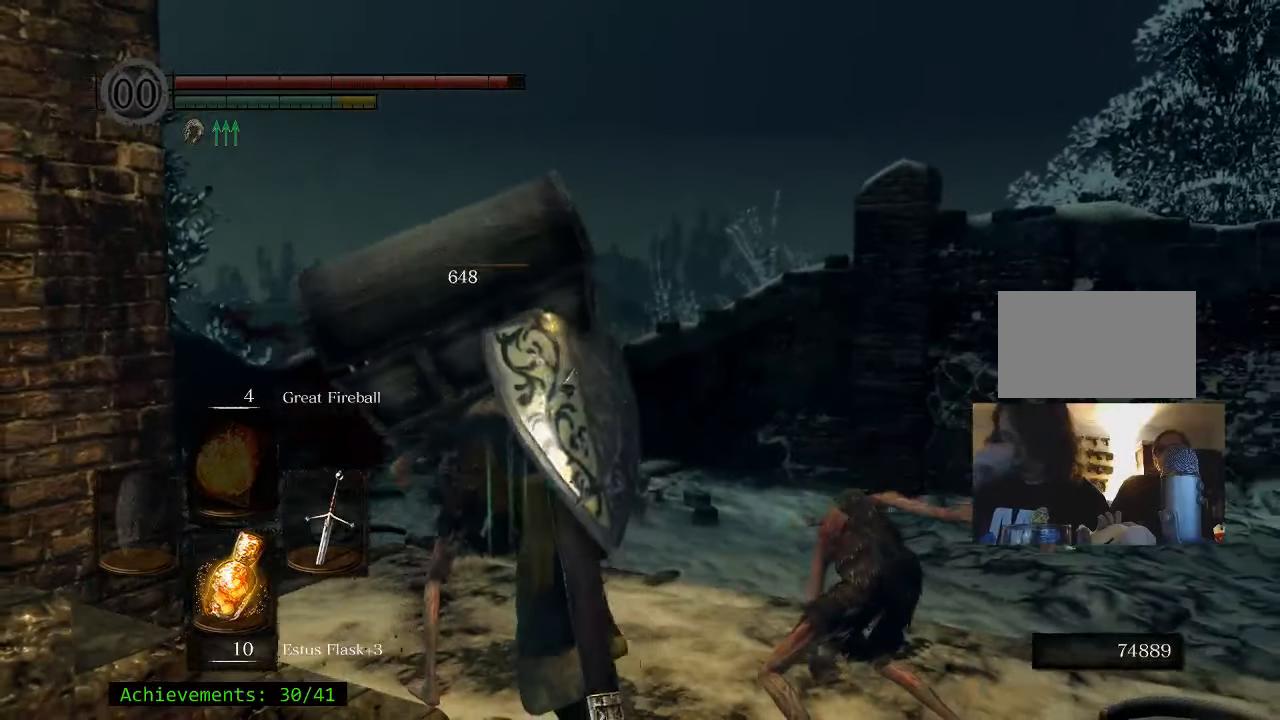
{"keys": [], "events": []}
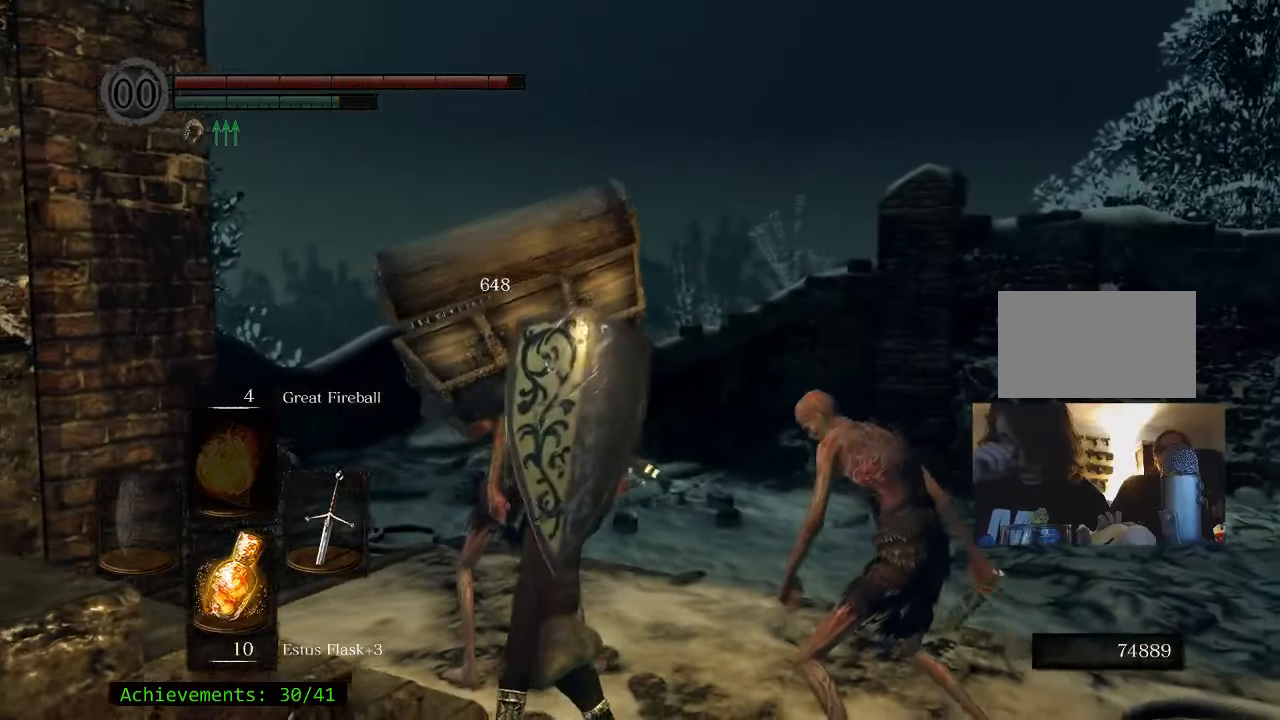
{"keys": [], "events": []}
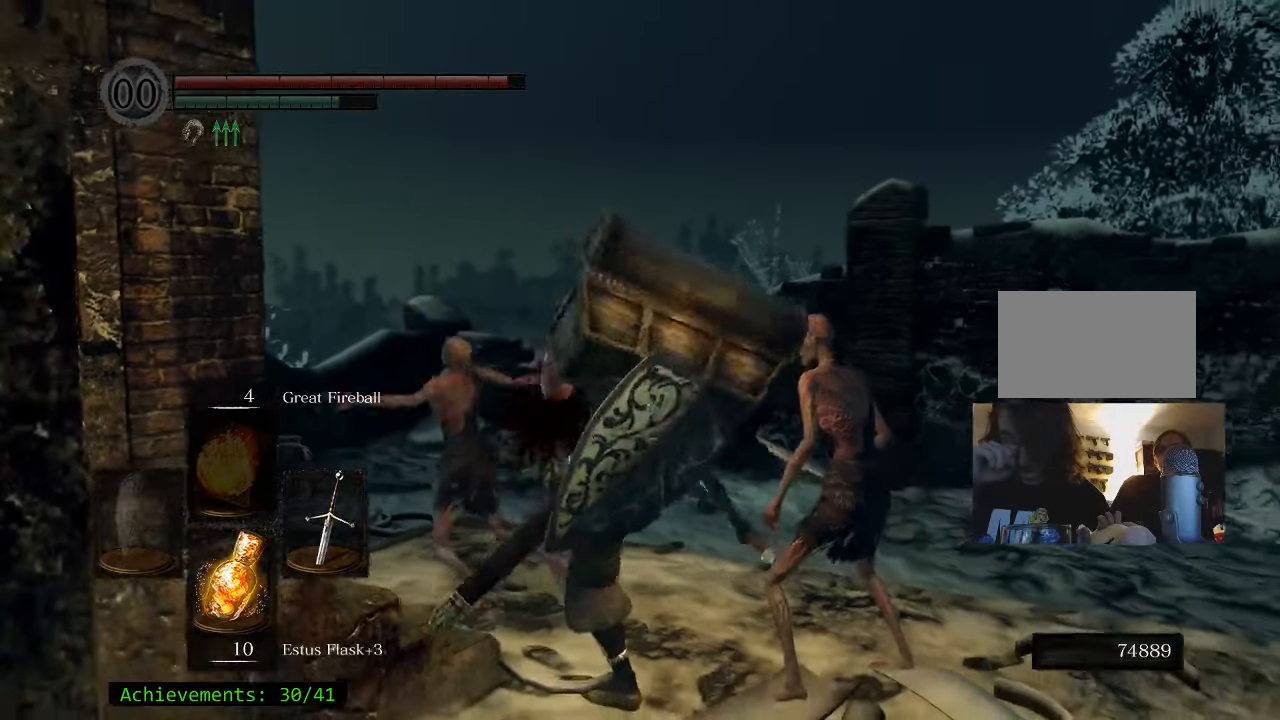
{"keys": ["d", "s"], "events": [[200, "d", "down"], [300, "s", "down"]]}
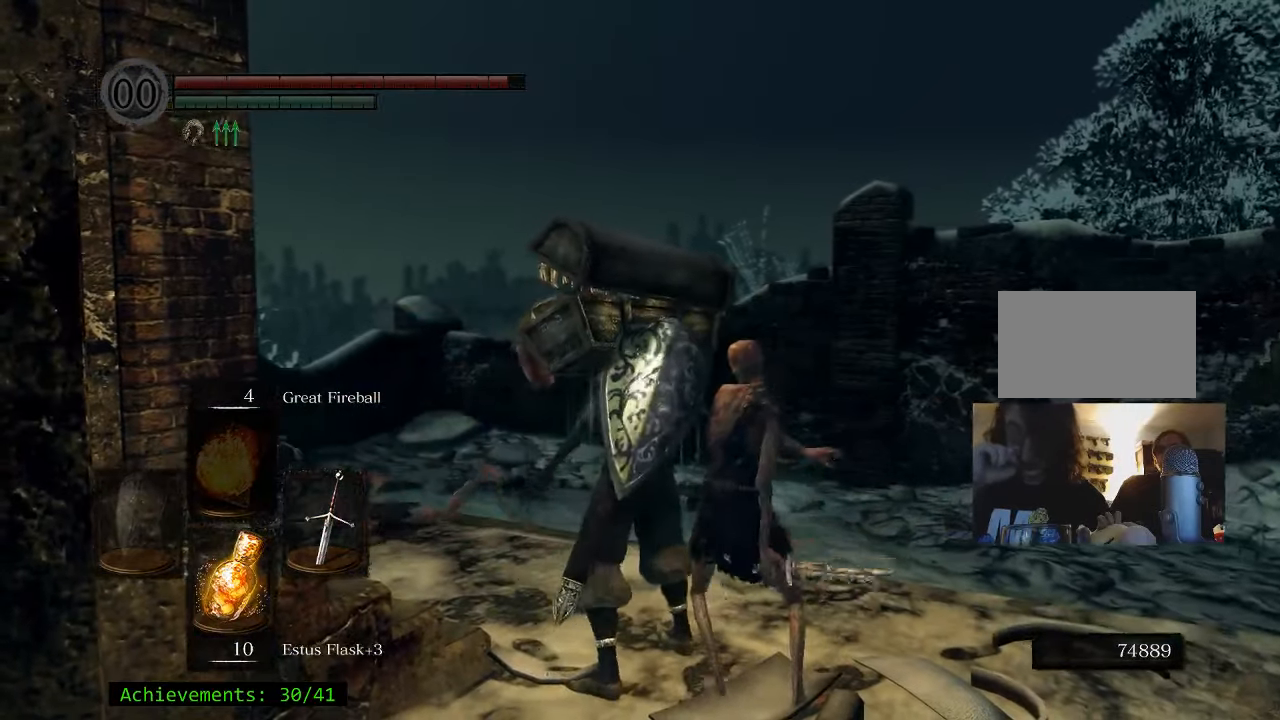
{"keys": ["d", "s"], "events": [[267, "d", "up"], [500, "d", "down"]]}
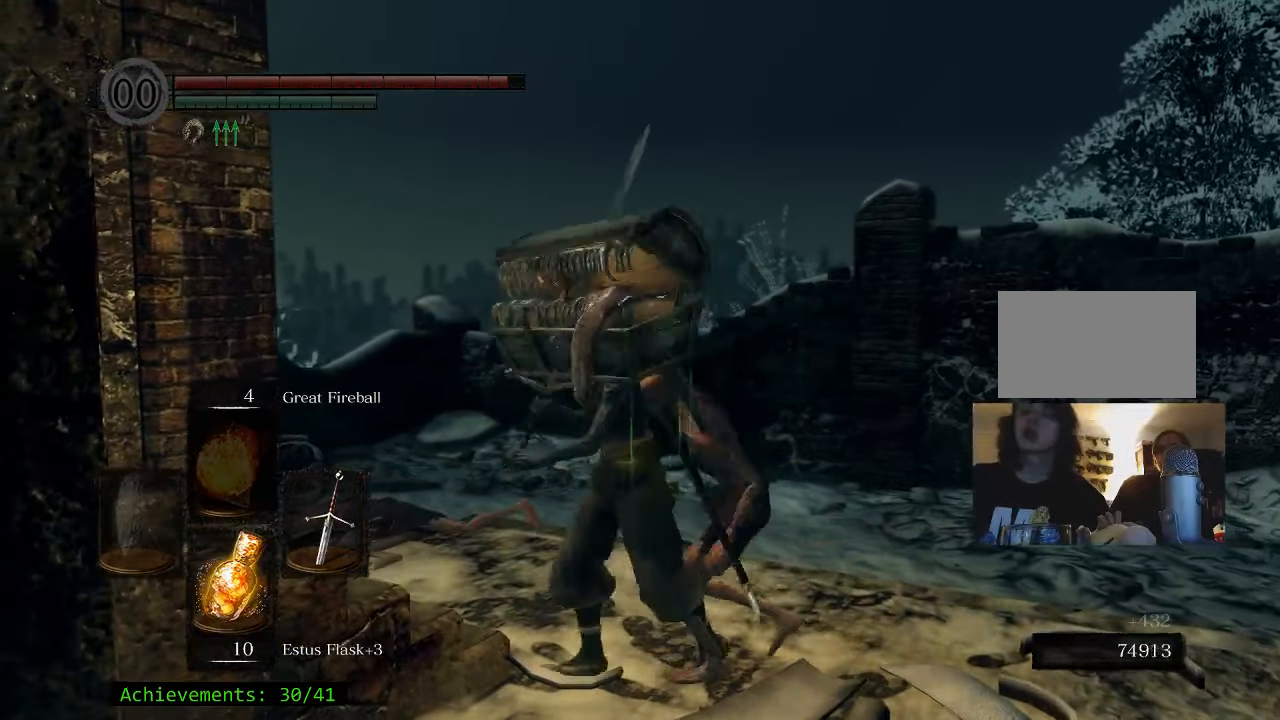
{"keys": ["w"], "events": [[50, "s", "up"], [417, "w", "down"], [467, "d", "up"]]}
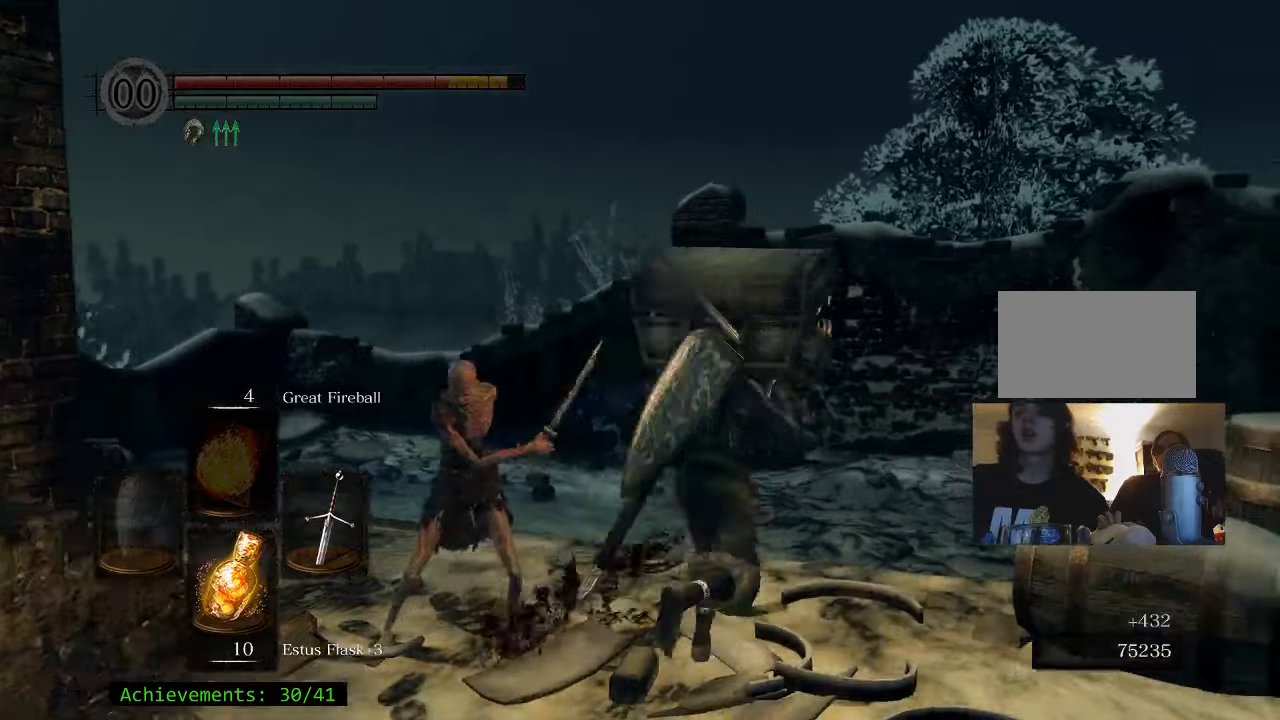
{"keys": ["a"], "events": [[66, "a", "down"], [433, "w", "up"]]}
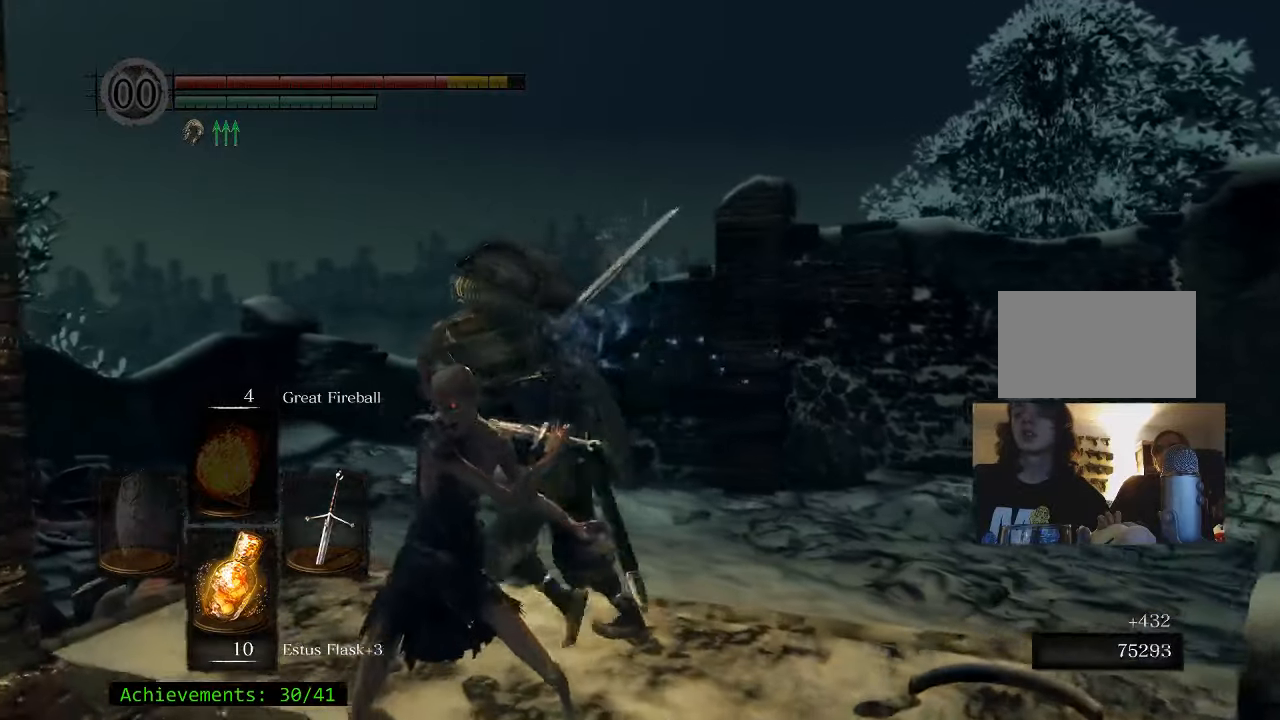
{"keys": ["s"], "events": [[16, "s", "down"], [66, "a", "up"]]}
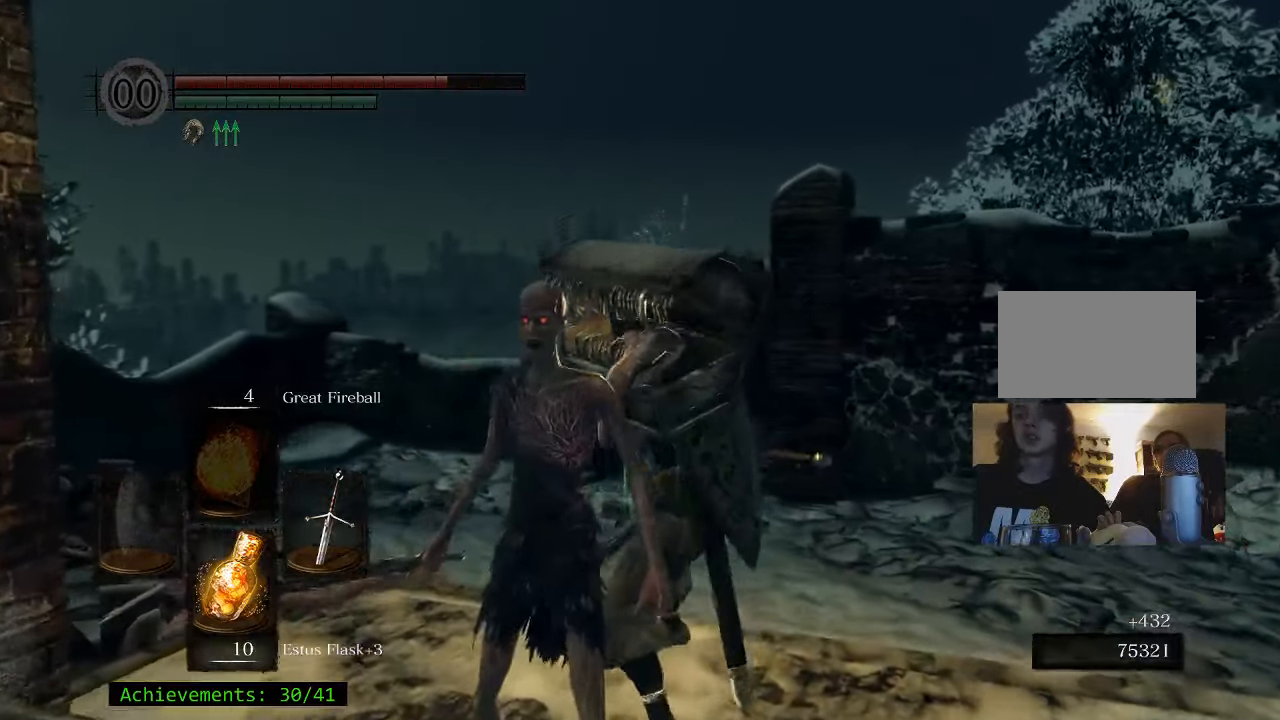
{"keys": [], "events": [[33, "s", "up"]]}
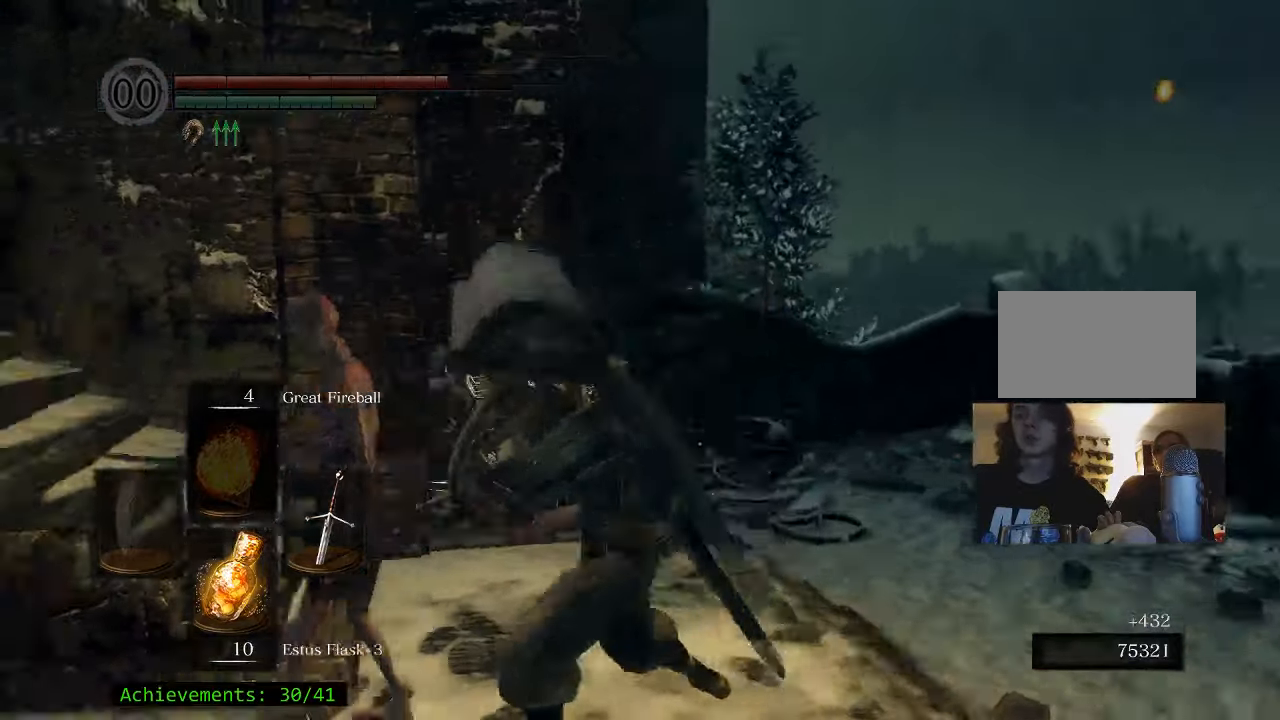
{"keys": [], "events": []}
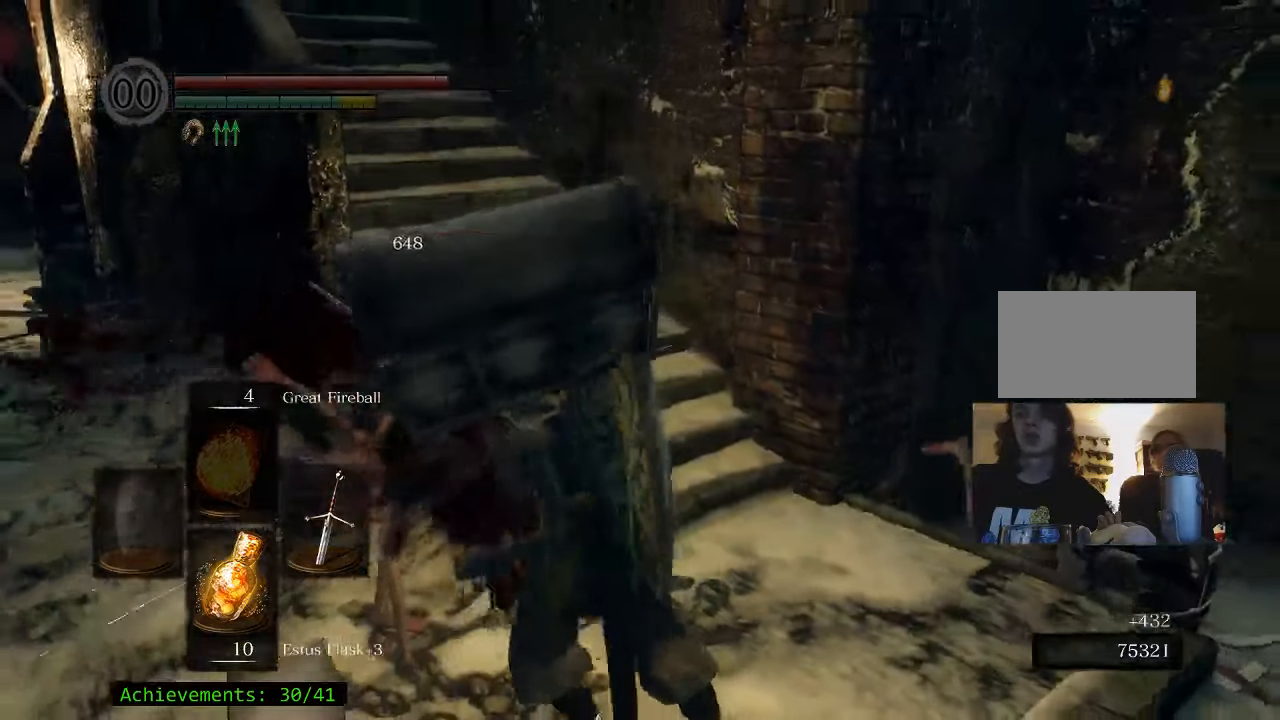
{"keys": [], "events": []}
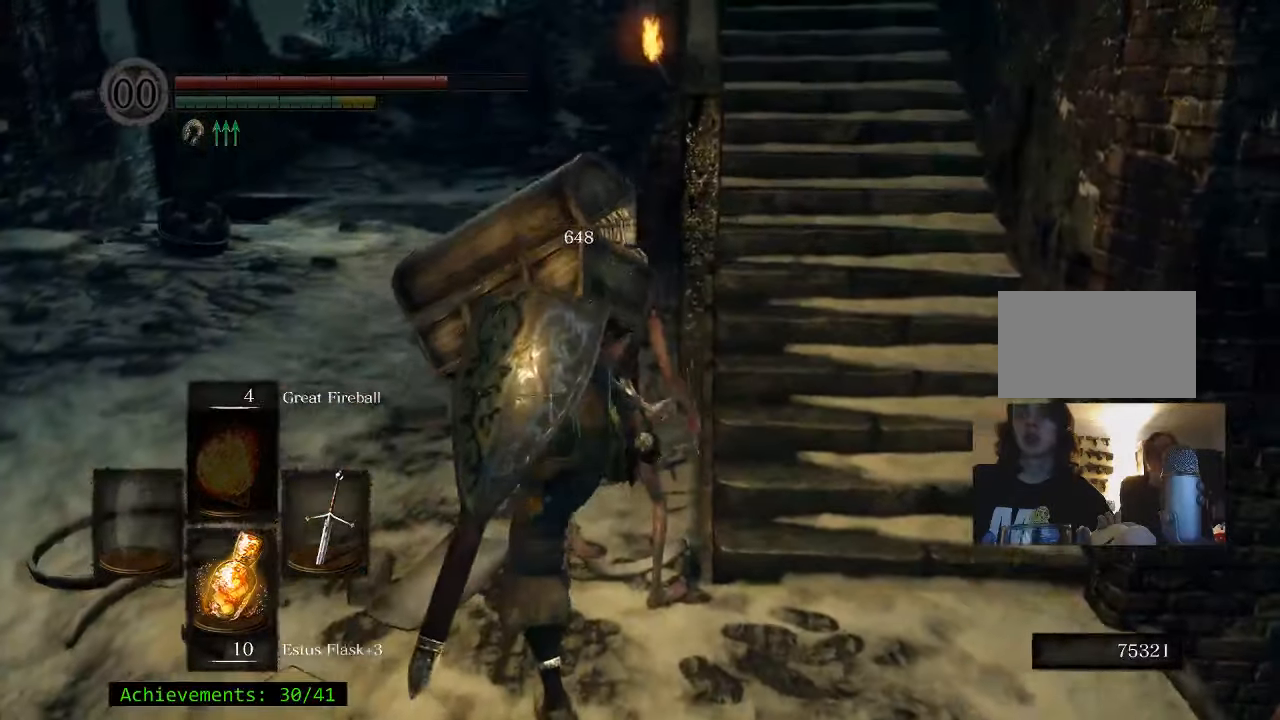
{"keys": [], "events": []}
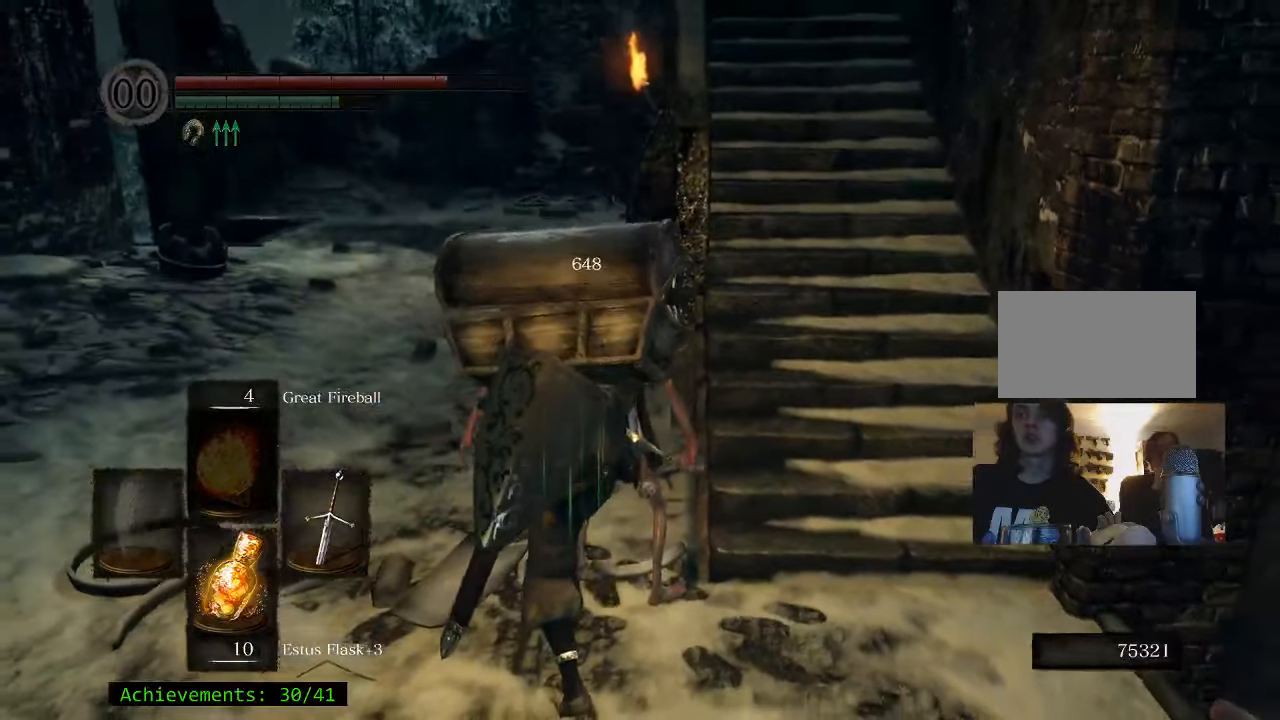
{"keys": ["space", "w"], "events": [[333, "w", "down"], [433, "space", "down"]]}
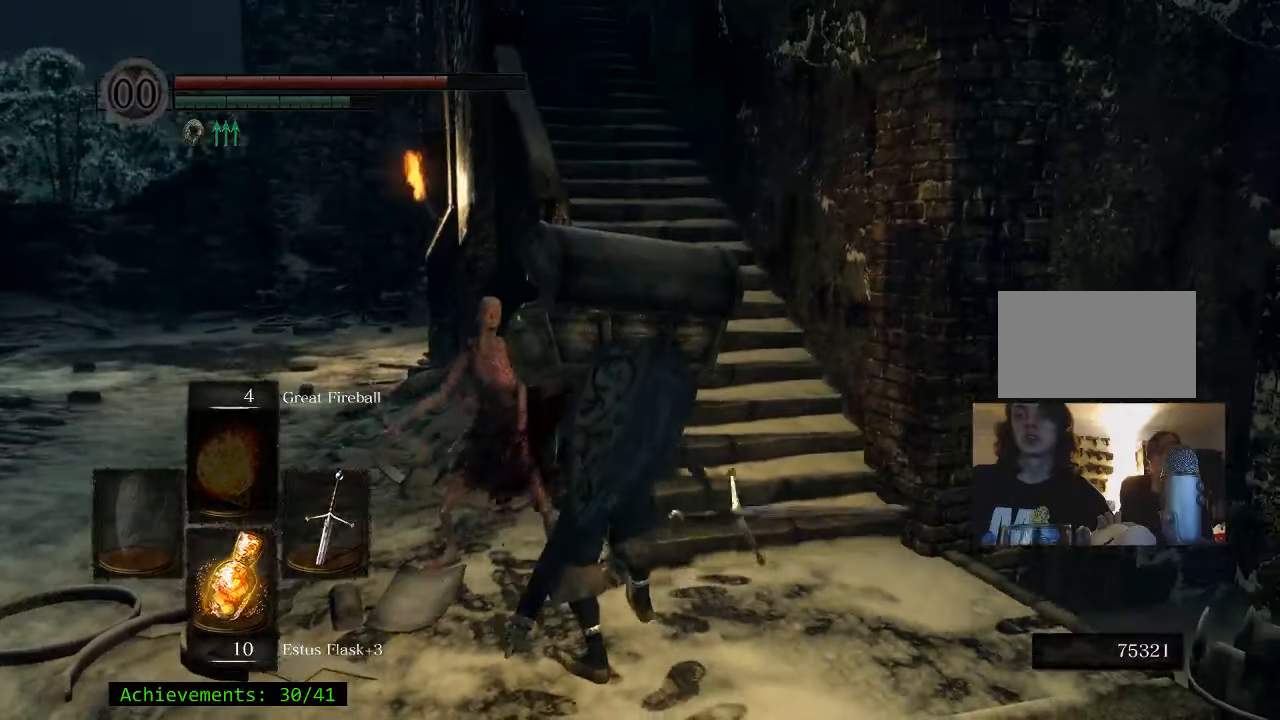
{"keys": ["d", "space", "w"], "events": [[216, "d", "down"]]}
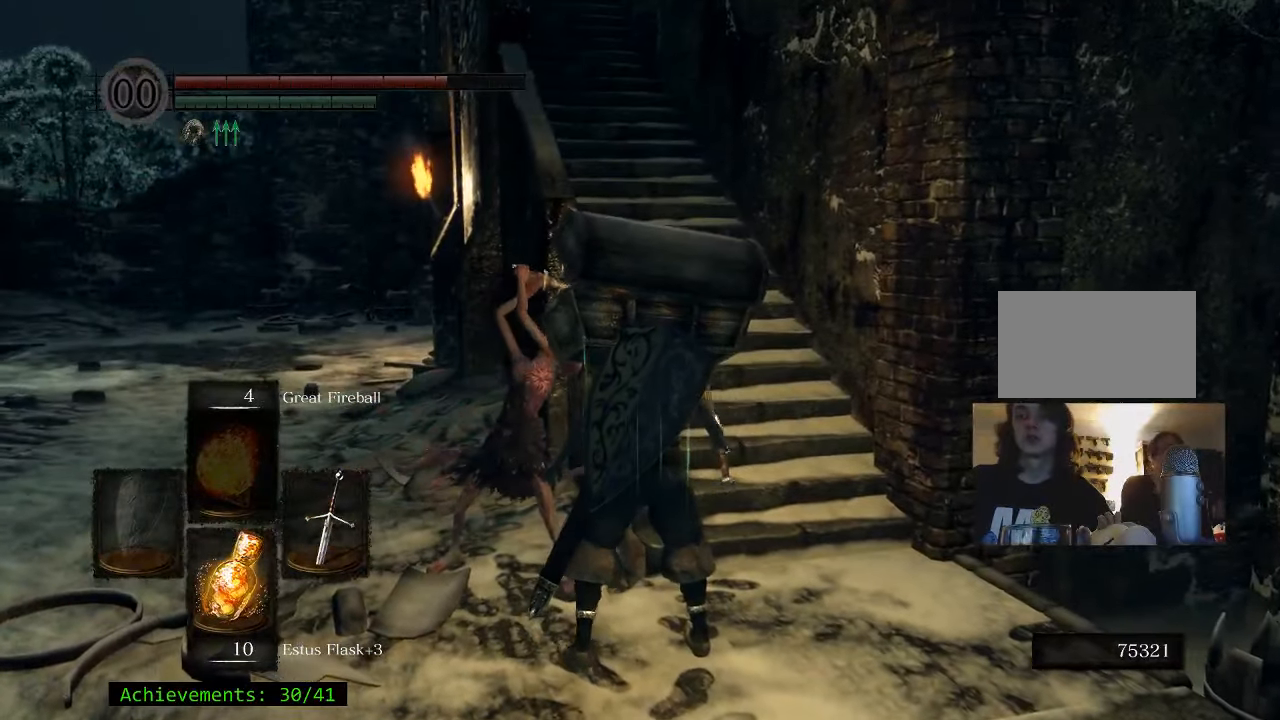
{"keys": ["space", "w"], "events": [[366, "d", "up"]]}
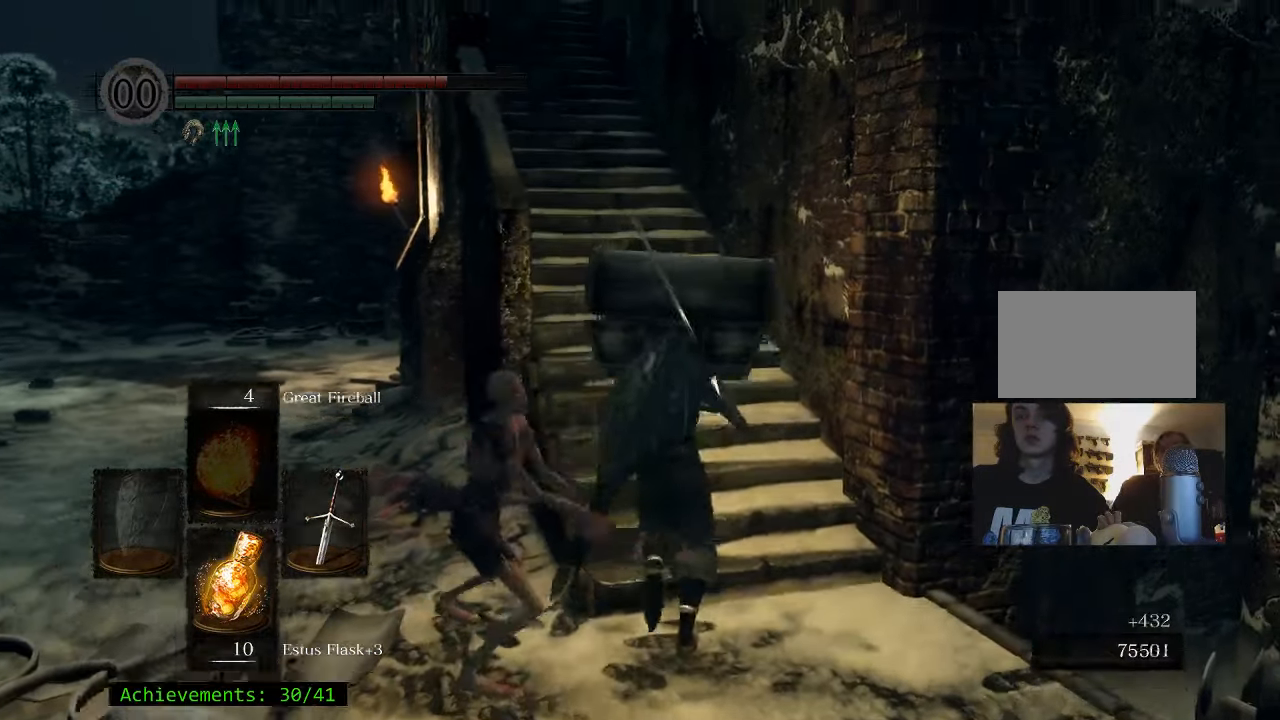
{"keys": ["space", "w"], "events": []}
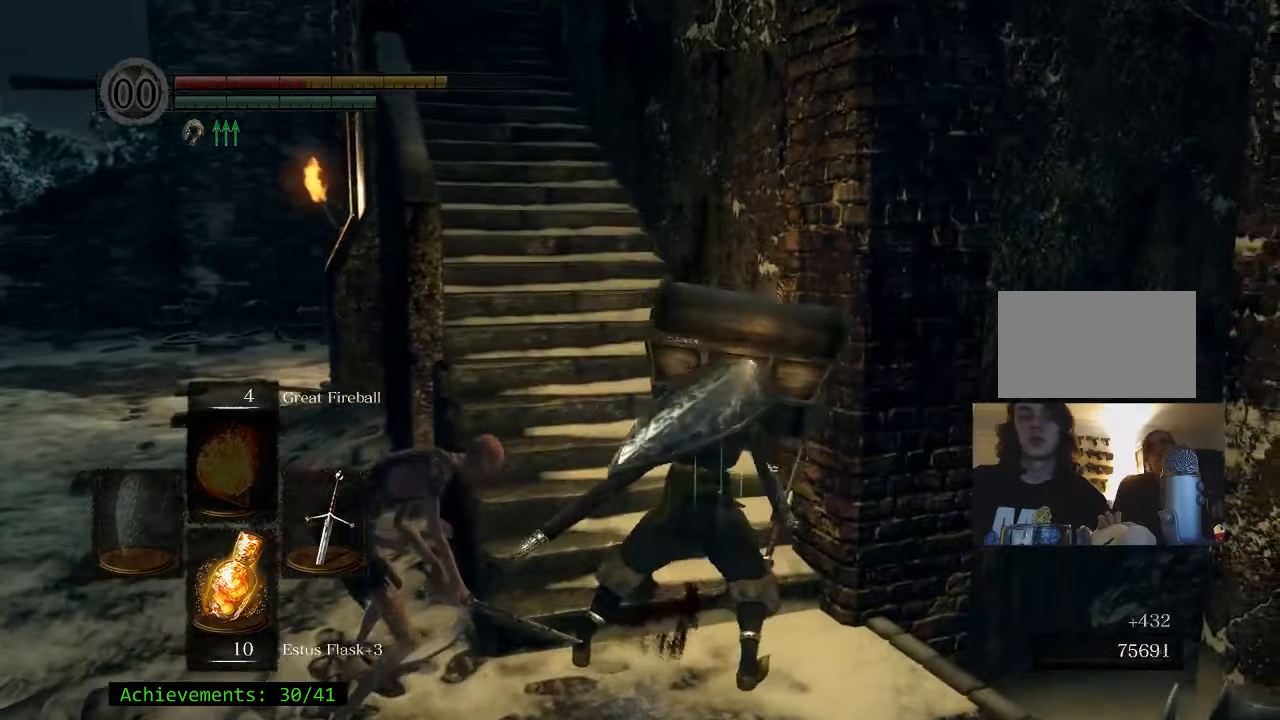
{"keys": ["space", "w"], "events": []}
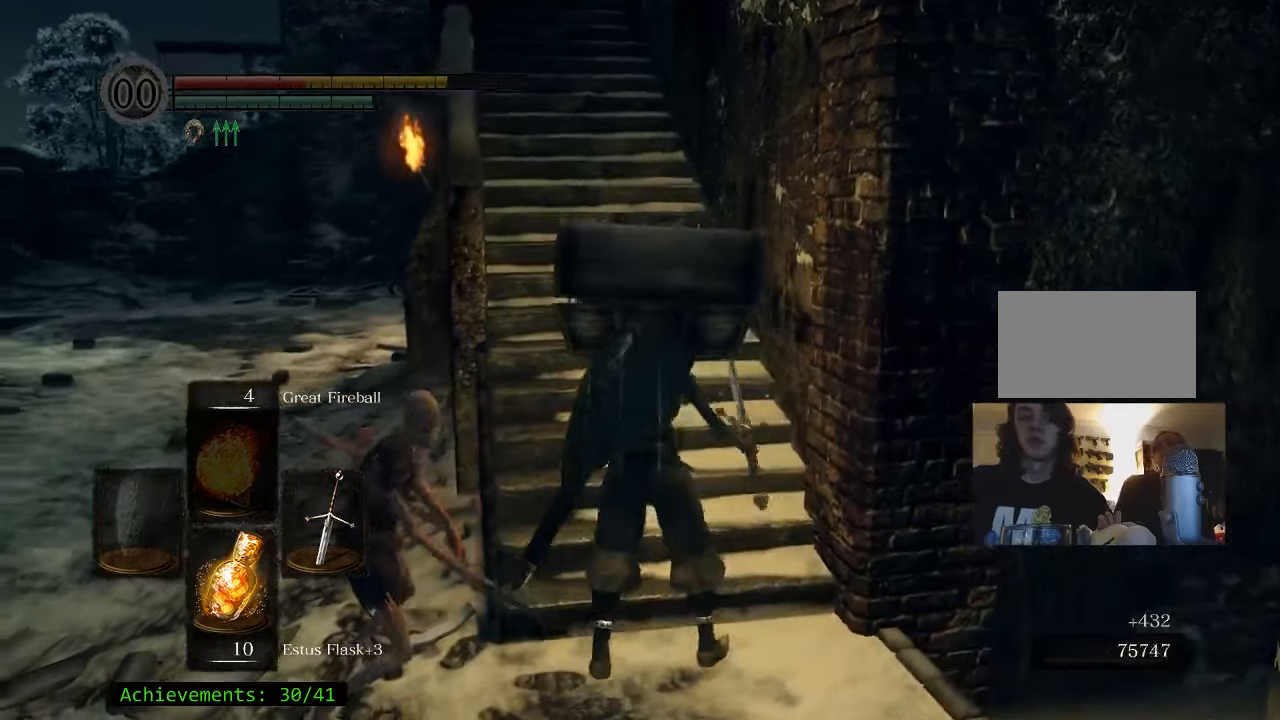
{"keys": ["a", "s"], "events": [[33, "space", "up"], [217, "w", "up"], [267, "a", "down"], [417, "s", "down"]]}
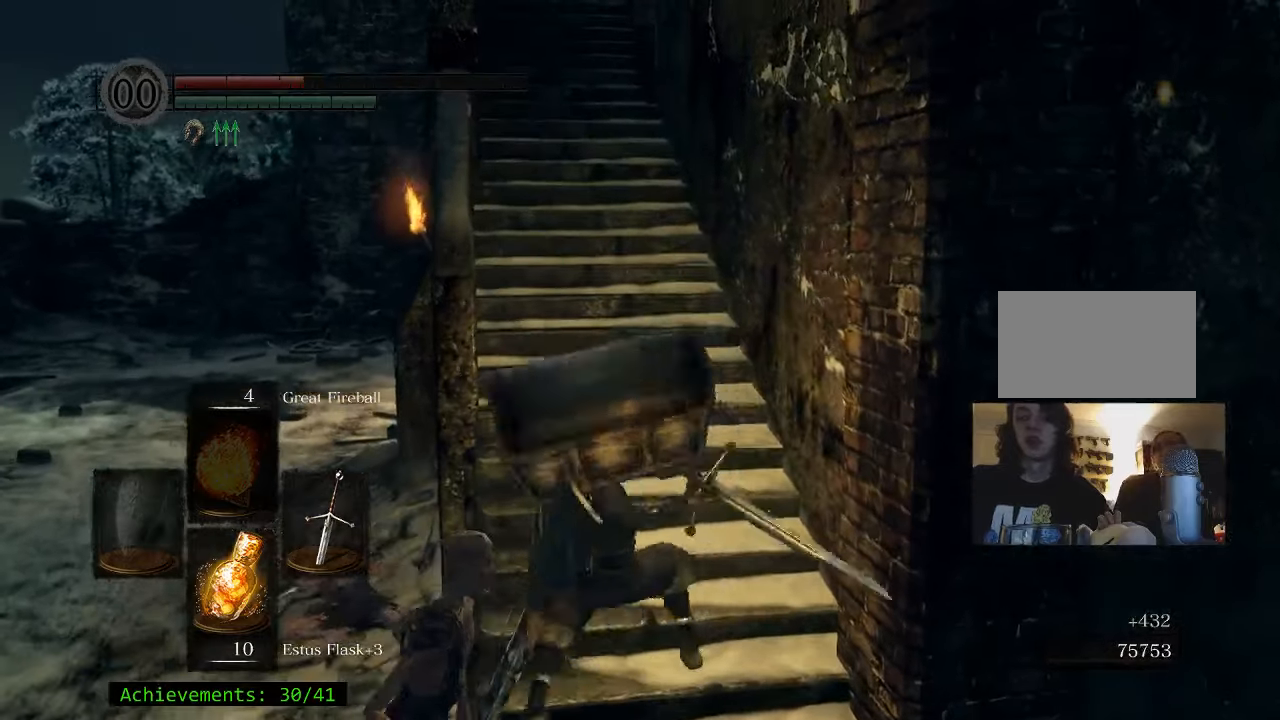
{"keys": ["s"], "events": [[183, "a", "up"]]}
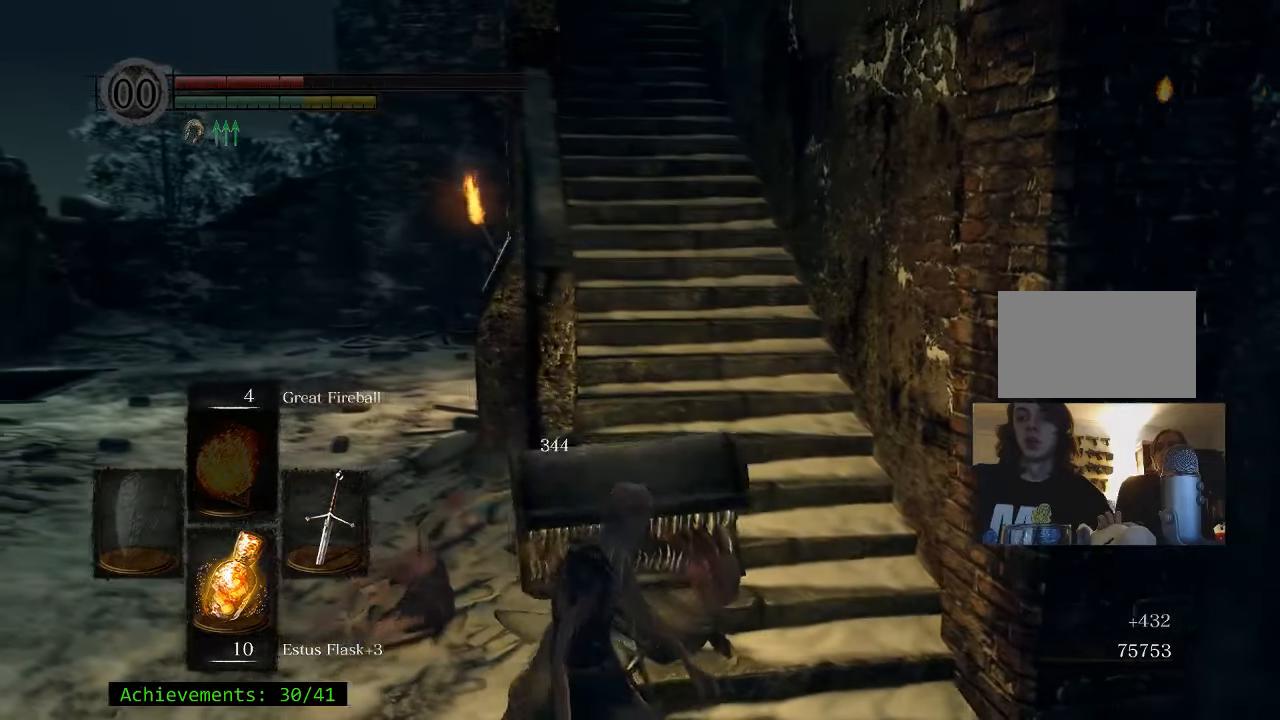
{"keys": [], "events": [[67, "s", "up"]]}
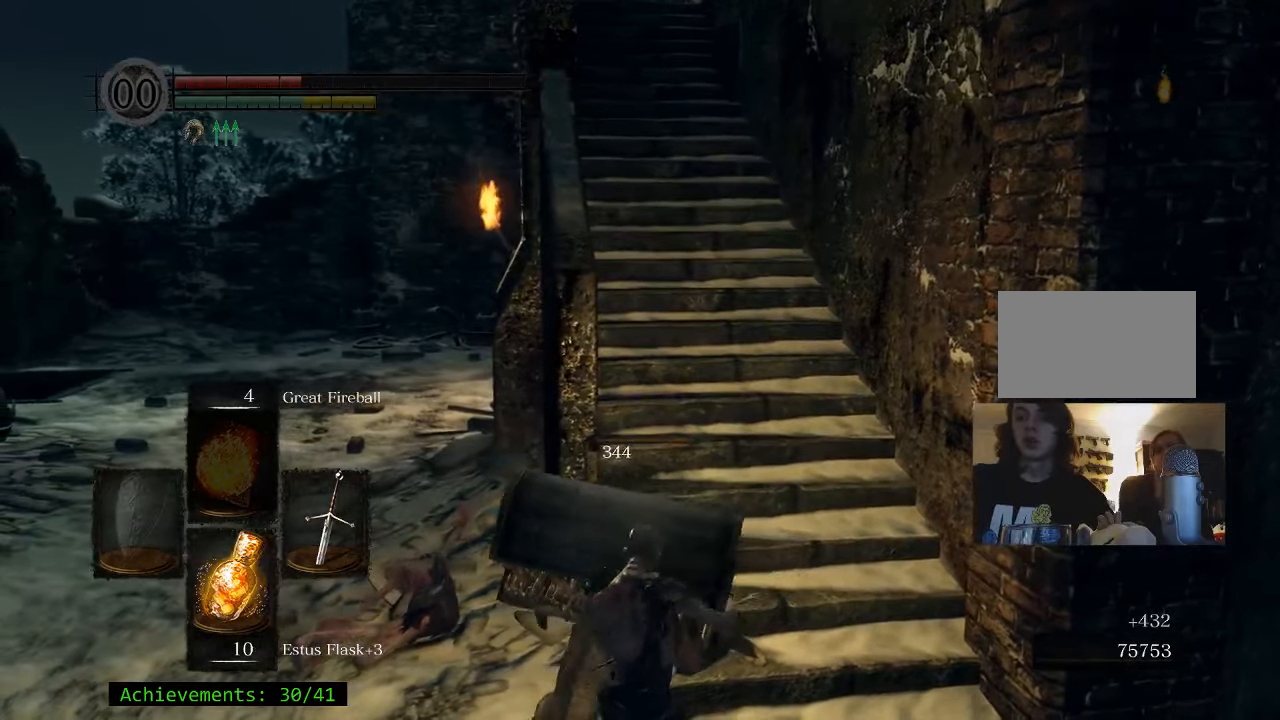
{"keys": ["w"], "events": [[33, "d", "down"], [133, "w", "down"], [500, "d", "up"]]}
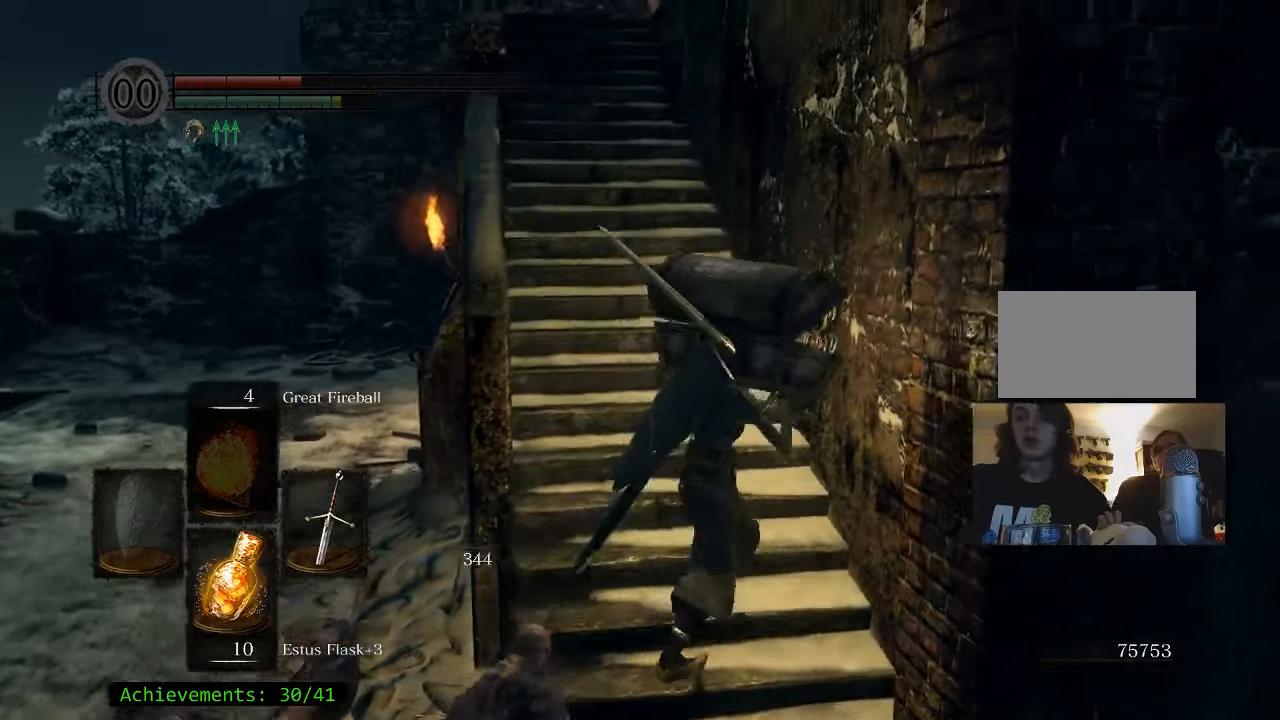
{"keys": ["w"], "events": [[133, "a", "down"], [417, "a", "up"]]}
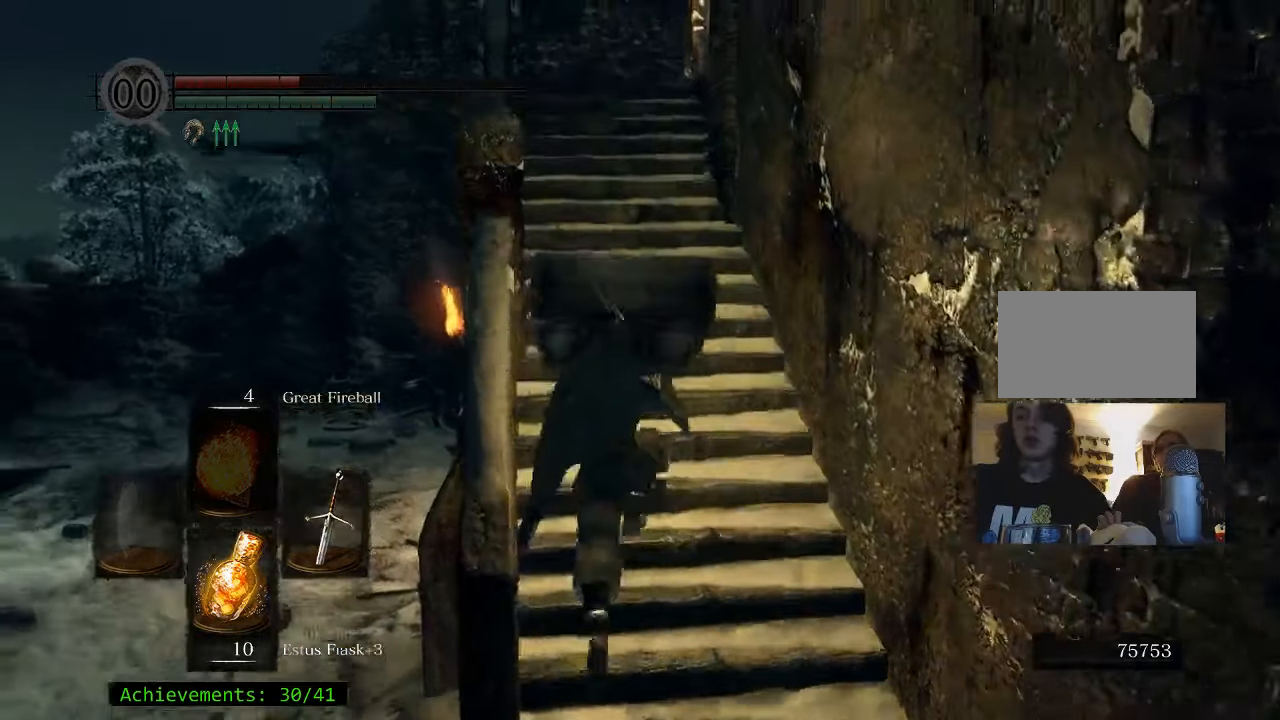
{"keys": ["w"], "events": [[67, "r", "down"], [300, "r", "up"]]}
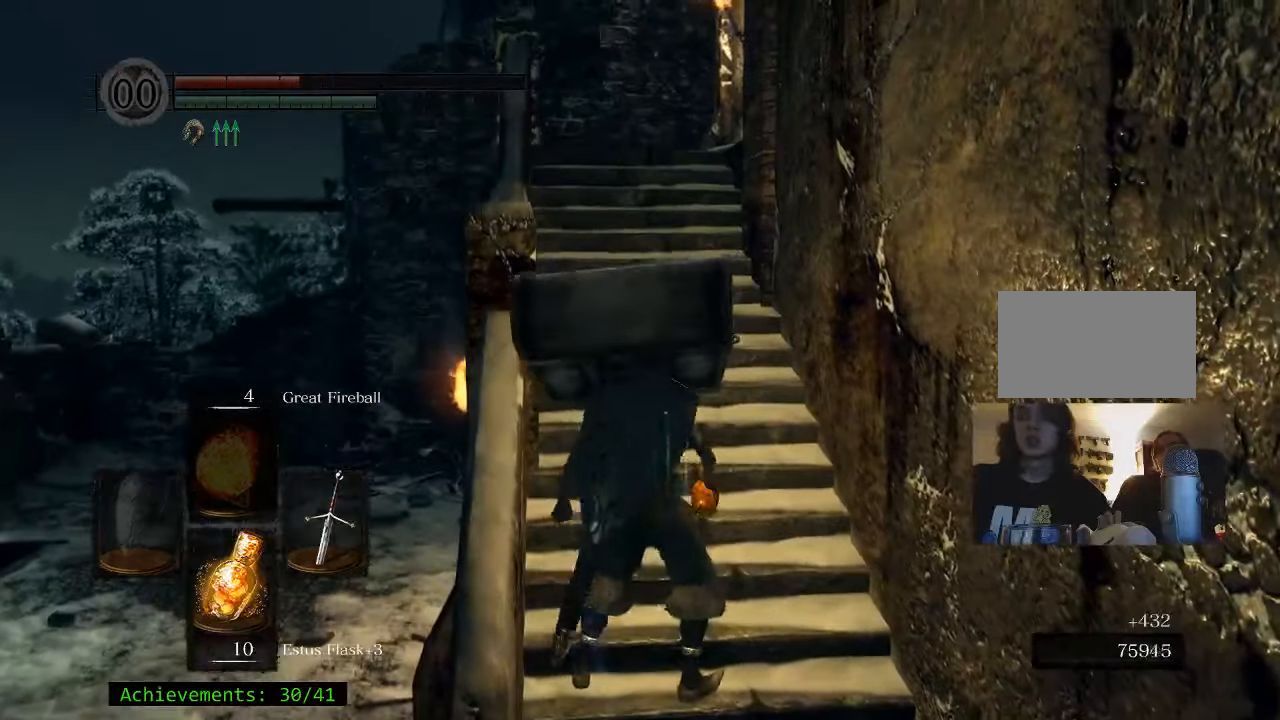
{"keys": [], "events": [[67, "w", "up"]]}